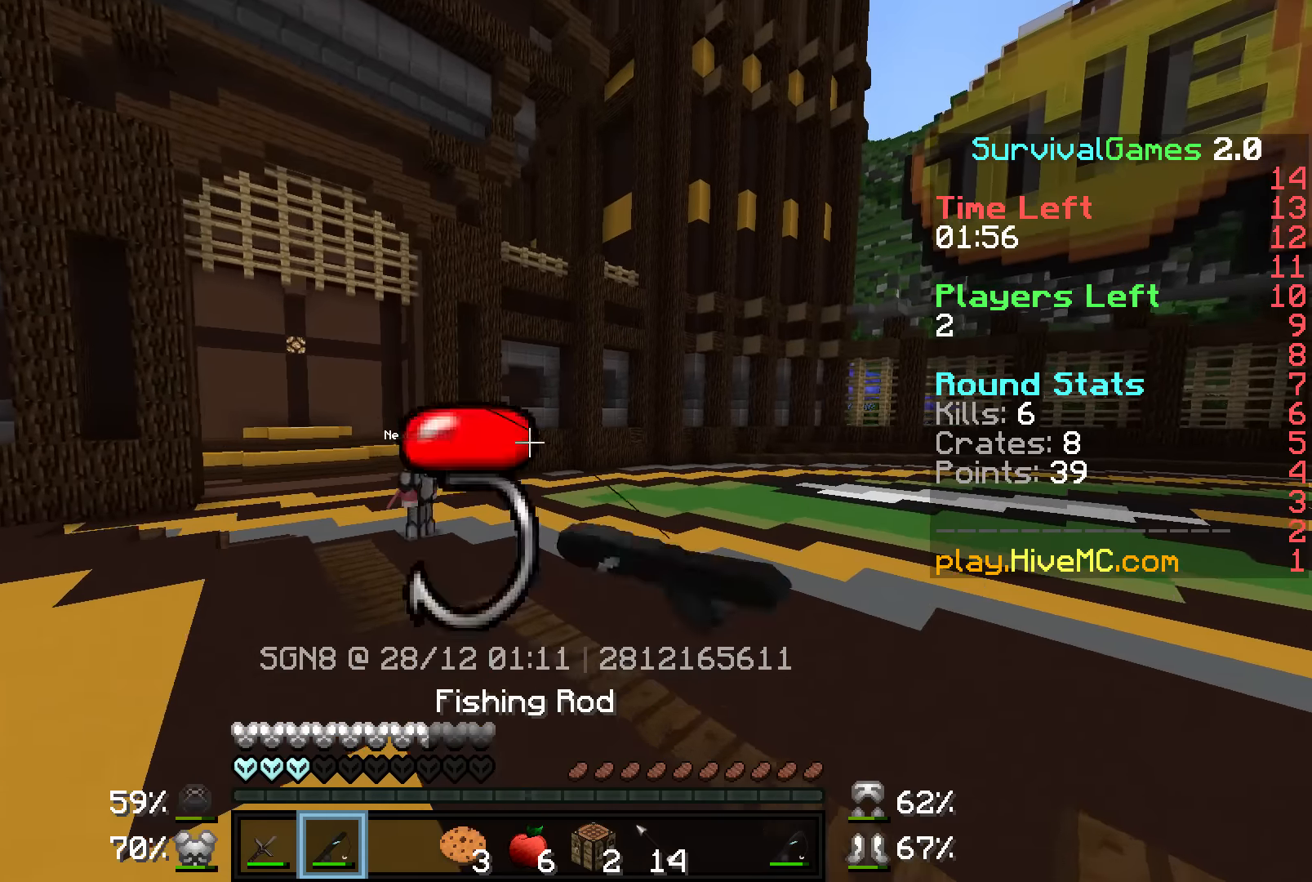
Gameplay with keyboard and mouse; each line is a JSON object with the keys and mouse buttons held at the frame after it. "events" lists presses ("down") and releases ("up") of "a", "d", "s", "w", "mouse_left" and "mouse_right" between this image and that frame as [ms after this image, input, new state], when the widget could be followed in between. "mouse_left", "mouse_right" = the "left", "right" buttons of the "mouse" list. No other keys are recorded. Fast repeated clicks can show as one long hold. Mouse movement is not recorded.
{"keys": ["d", "w"], "mouse": [], "events": [[17, "mouse_right", "up"]]}
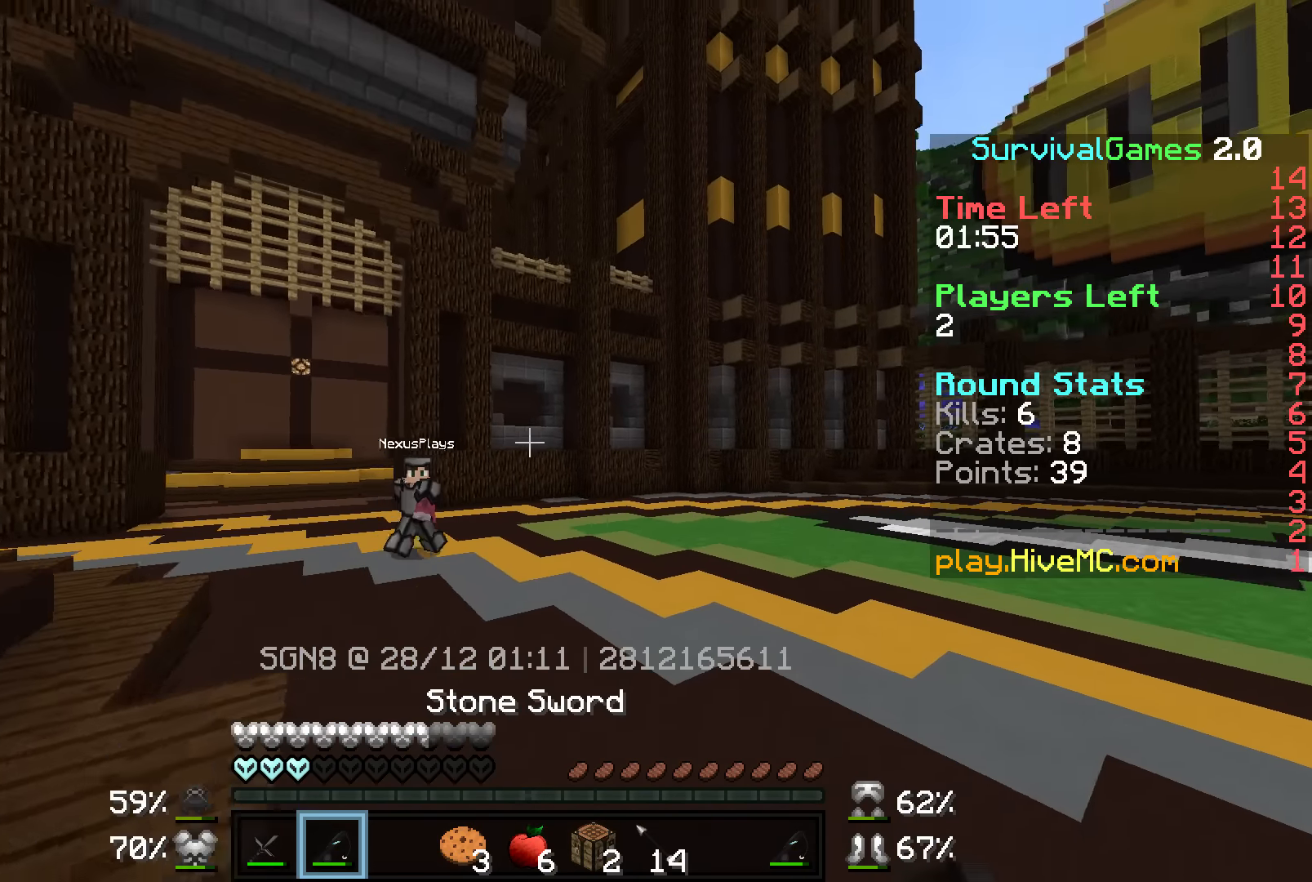
{"keys": ["a", "w"], "mouse": ["right"], "events": [[50, "mouse_right", "down"], [100, "mouse_right", "up"], [250, "a", "down"], [250, "d", "up"], [450, "mouse_right", "down"]]}
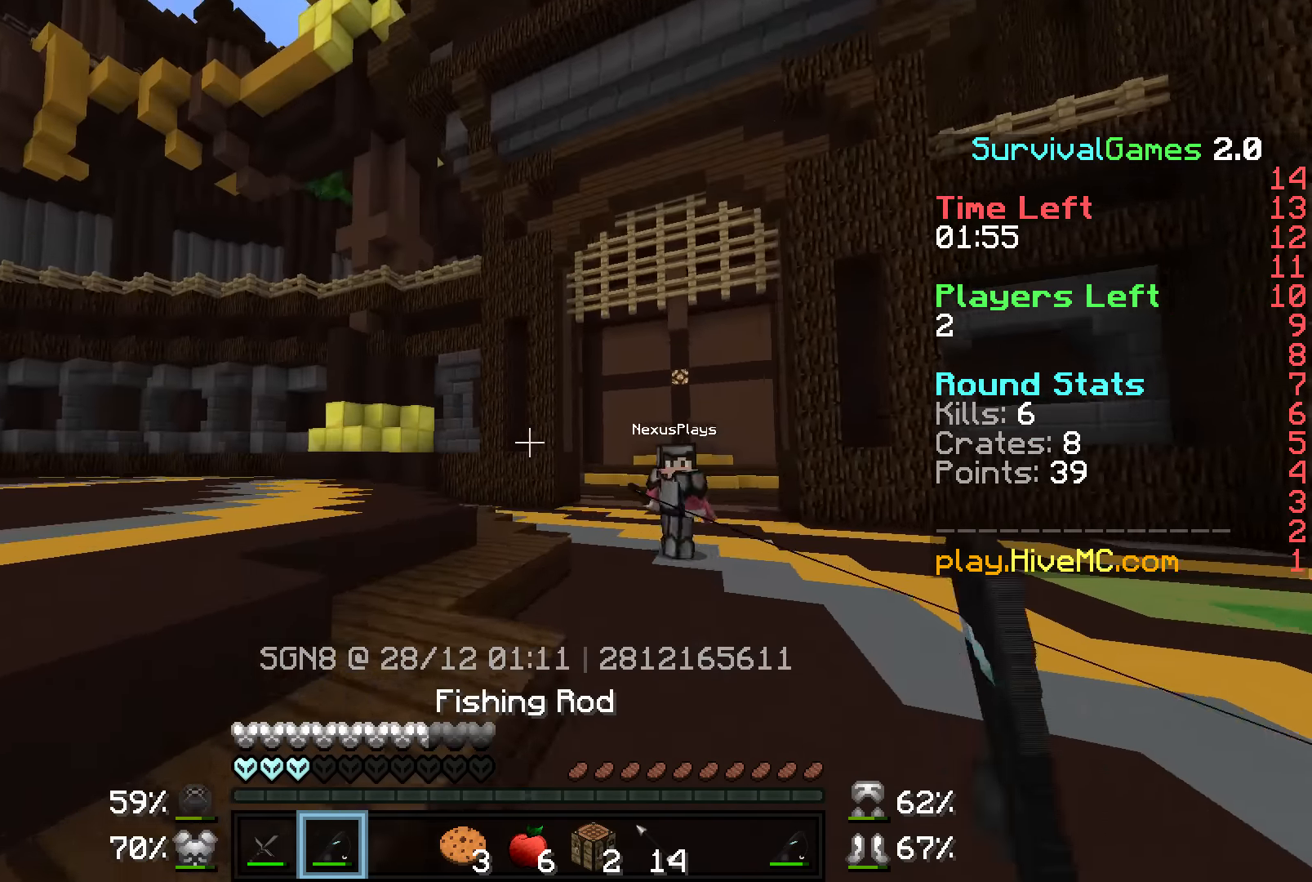
{"keys": ["d", "w"], "mouse": [], "events": [[50, "mouse_right", "up"], [400, "mouse_right", "down"], [467, "a", "up"], [467, "d", "down"], [500, "mouse_right", "up"]]}
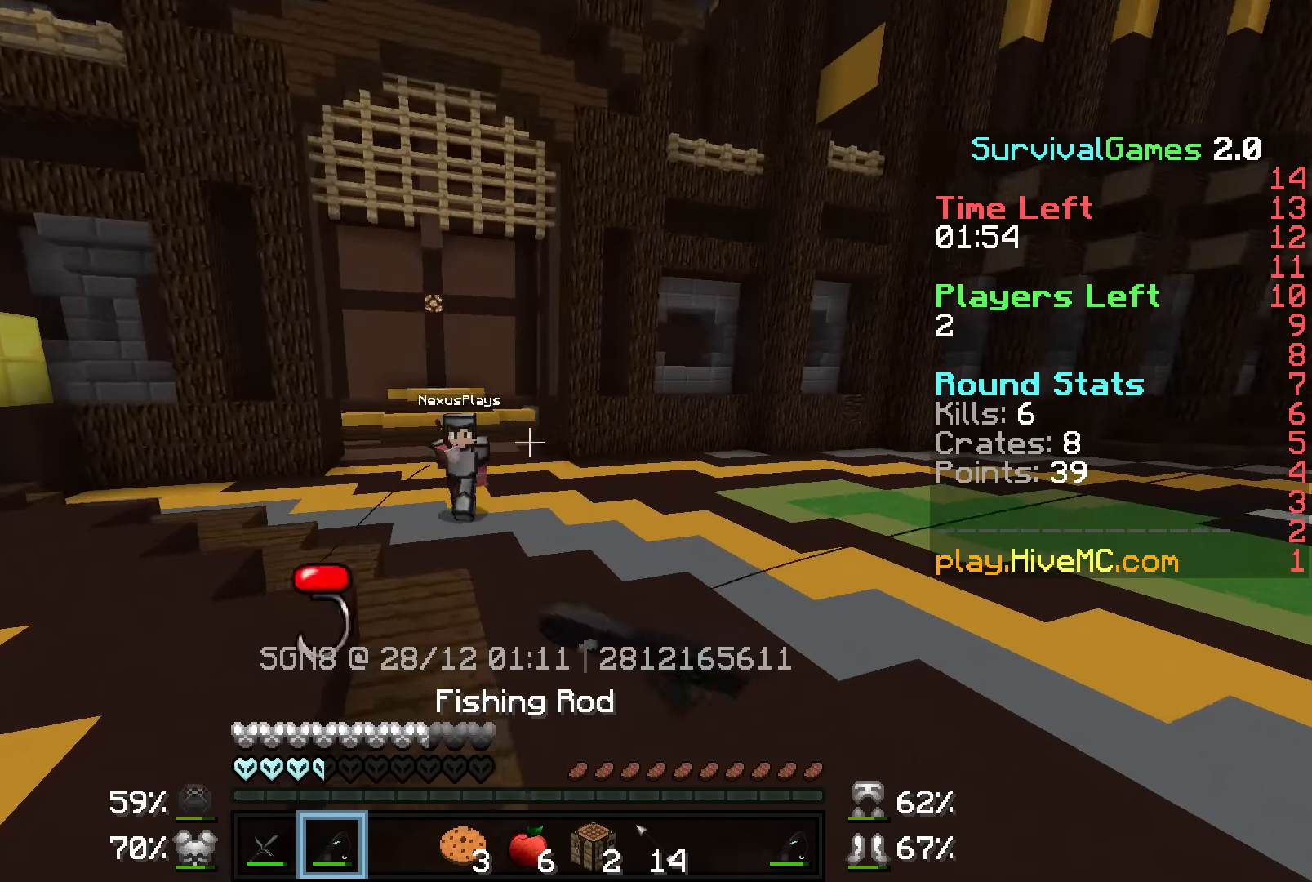
{"keys": ["d", "w"], "mouse": ["right"], "events": [[450, "mouse_right", "down"]]}
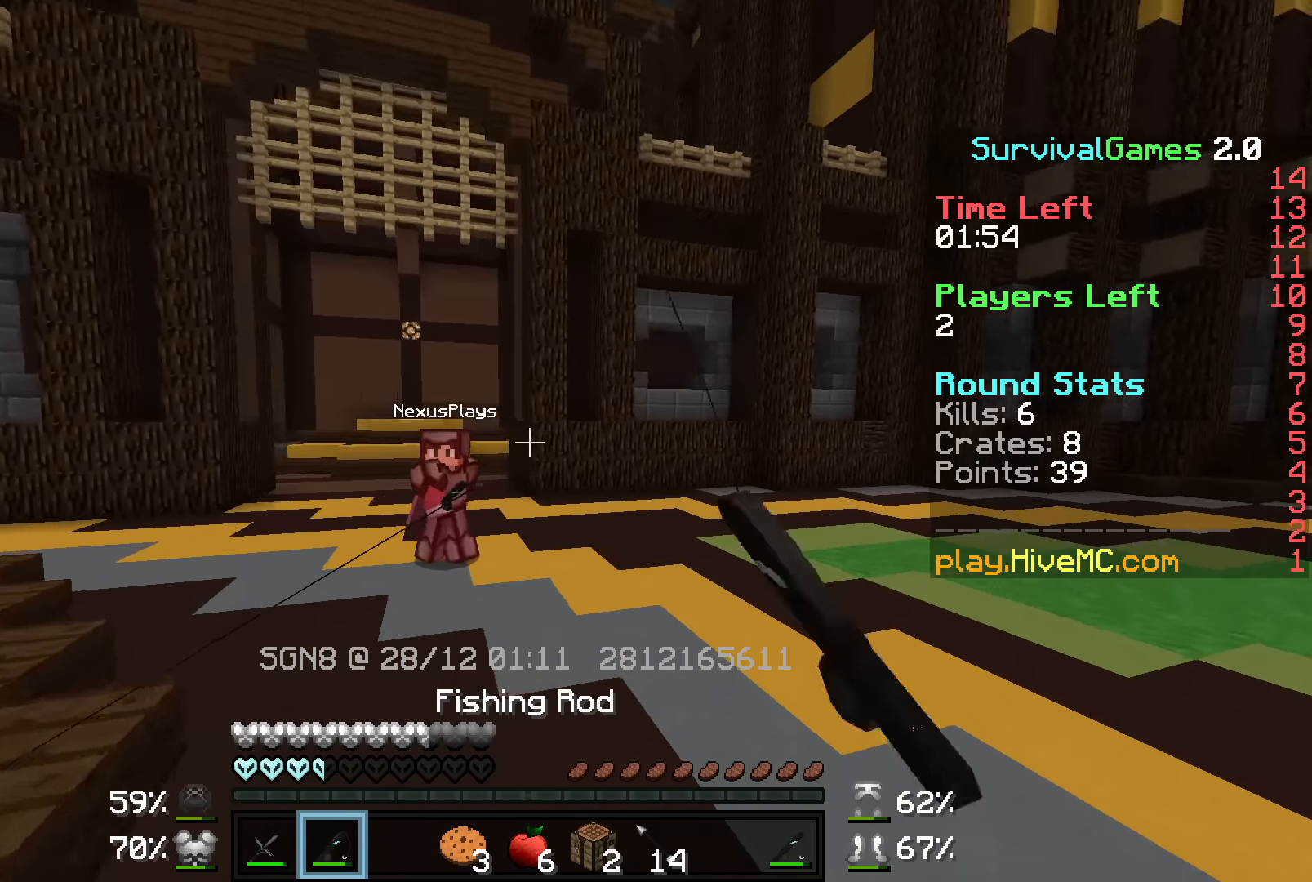
{"keys": ["d", "w"], "mouse": ["left"], "events": [[50, "mouse_right", "up"], [350, "mouse_right", "down"], [450, "mouse_right", "up"], [500, "mouse_left", "down"]]}
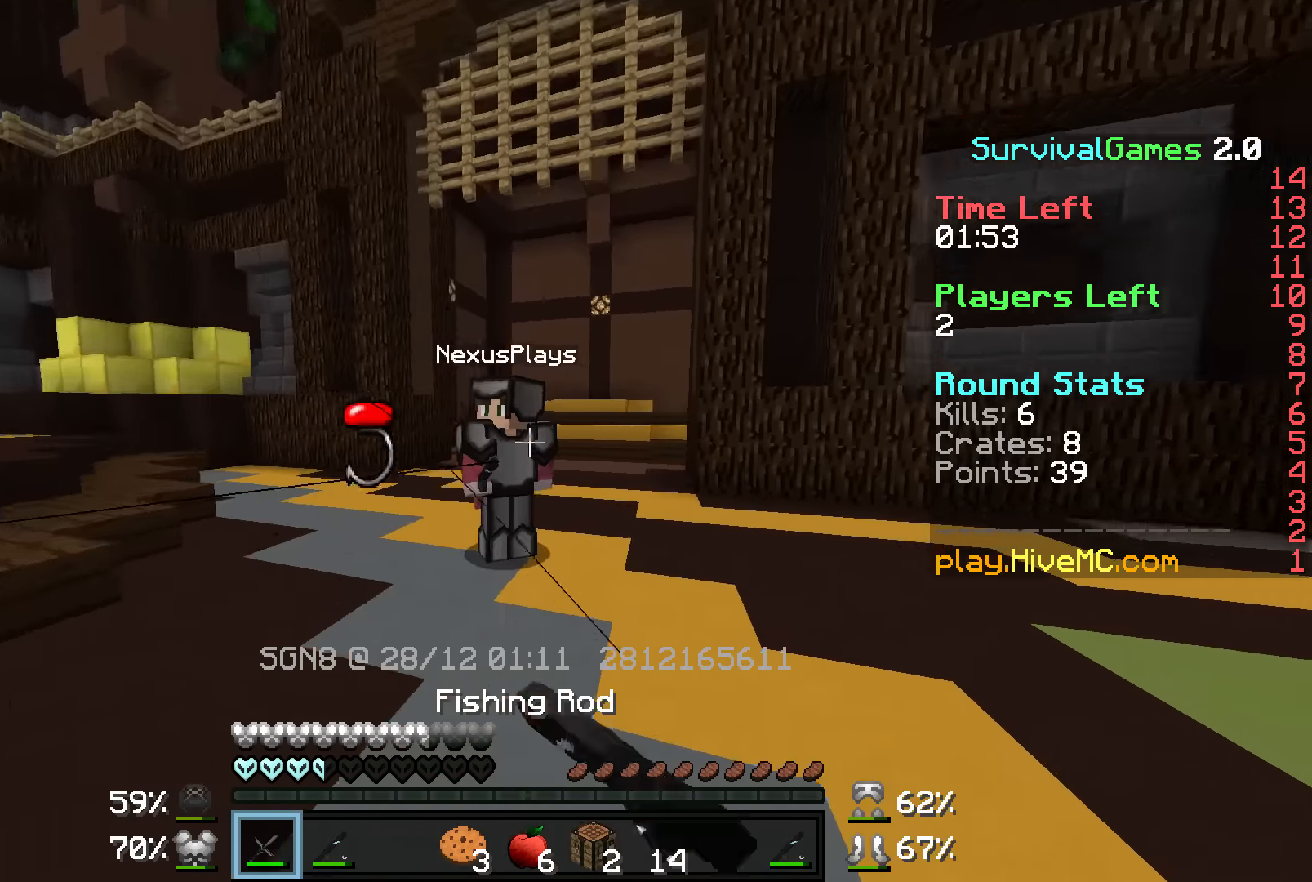
{"keys": ["a", "s"], "mouse": ["left"], "events": [[50, "d", "up"], [50, "mouse_left", "up"], [150, "mouse_left", "down"], [200, "mouse_left", "up"], [267, "mouse_left", "down"], [317, "a", "down"], [367, "mouse_left", "up"], [367, "w", "up"], [417, "mouse_left", "down"], [450, "mouse_left", "up"], [500, "mouse_left", "down"], [500, "s", "down"]]}
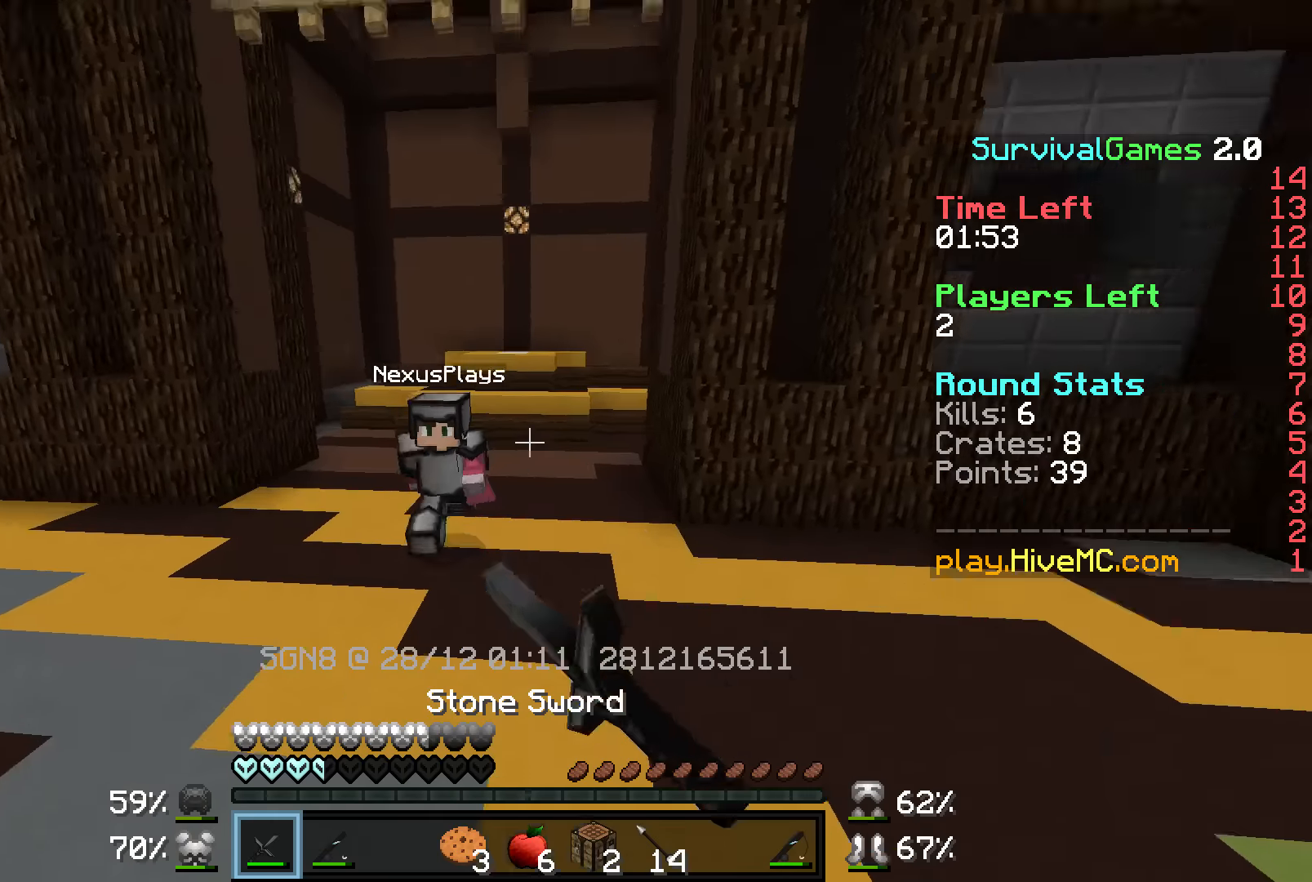
{"keys": ["a", "s"], "mouse": ["right"], "events": [[50, "mouse_left", "up"], [400, "mouse_right", "down"]]}
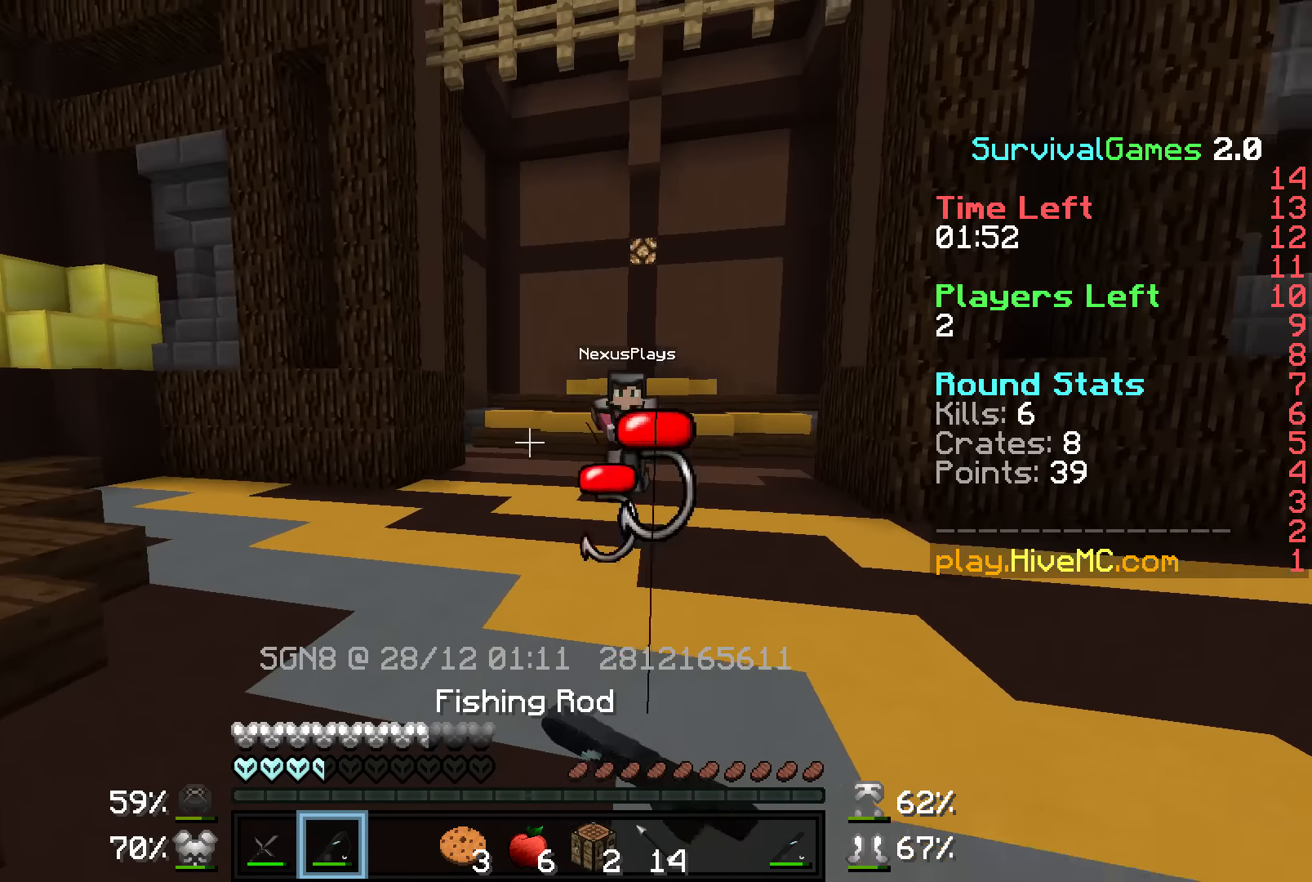
{"keys": ["d", "w"], "mouse": [], "events": [[50, "mouse_right", "up"], [216, "s", "up"], [250, "d", "down"], [300, "a", "up"], [350, "w", "down"], [400, "mouse_right", "down"], [500, "mouse_right", "up"]]}
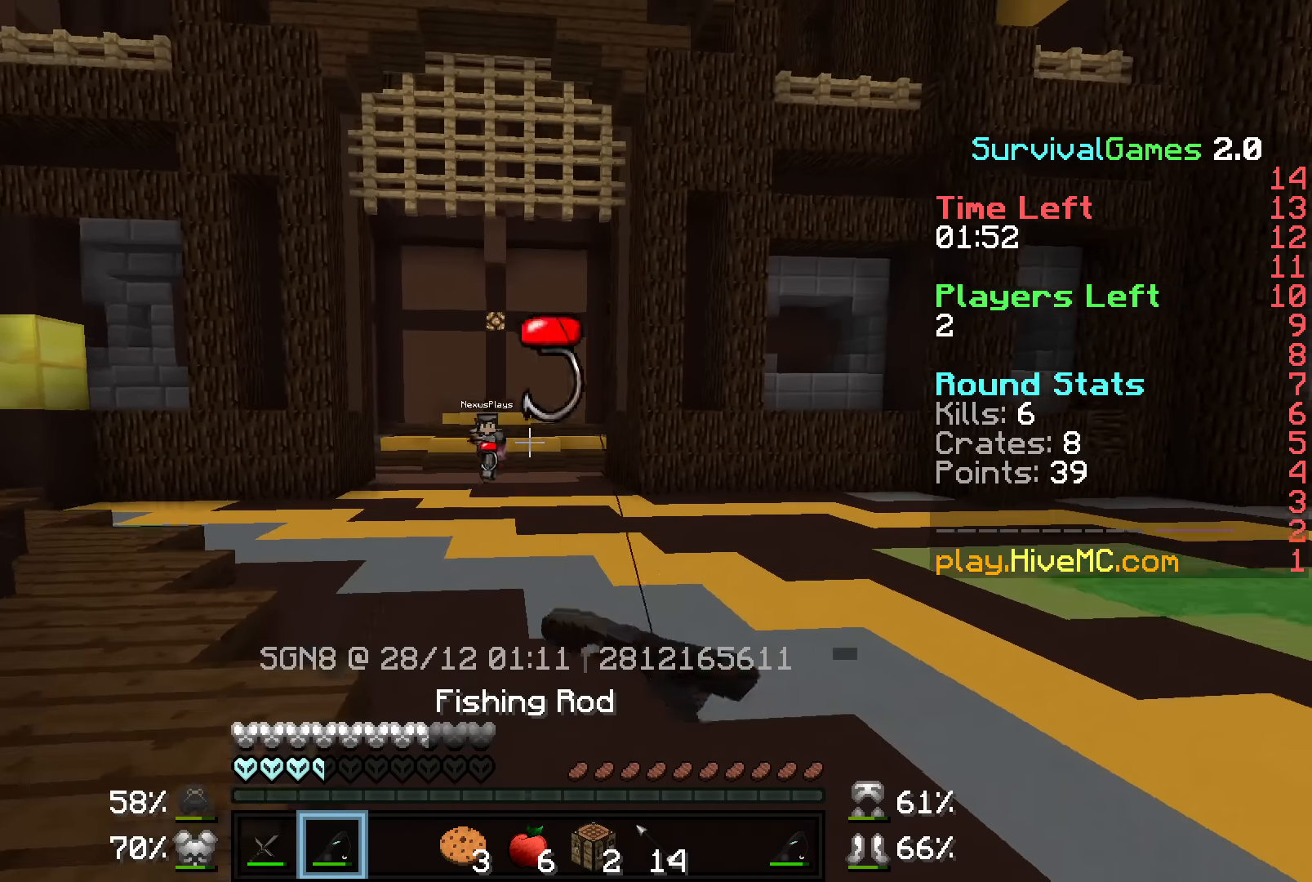
{"keys": ["a", "w"], "mouse": [], "events": [[66, "d", "up"], [100, "d", "down"], [350, "a", "down"], [350, "d", "up"], [400, "mouse_right", "down"], [500, "mouse_right", "up"]]}
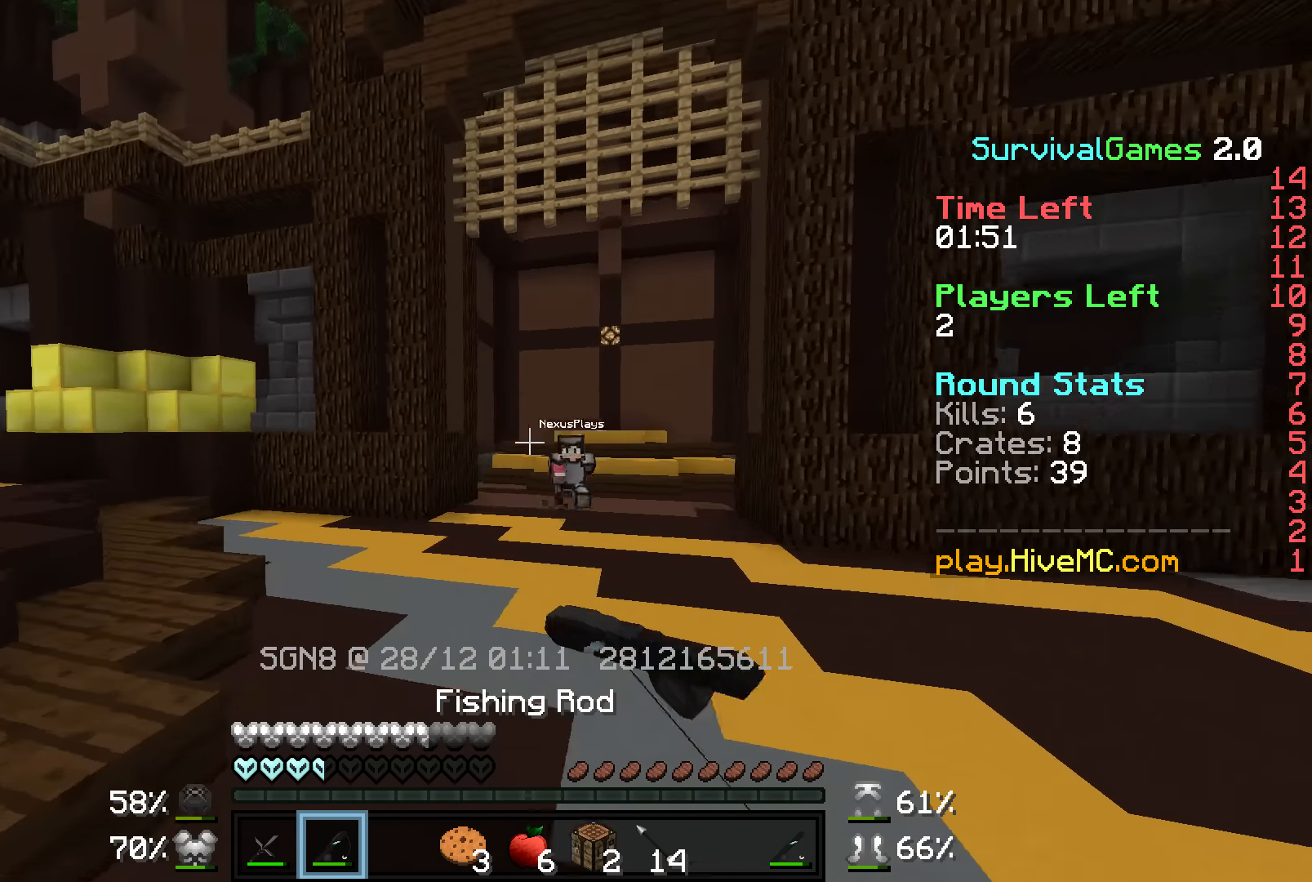
{"keys": ["a", "w"], "mouse": [], "events": []}
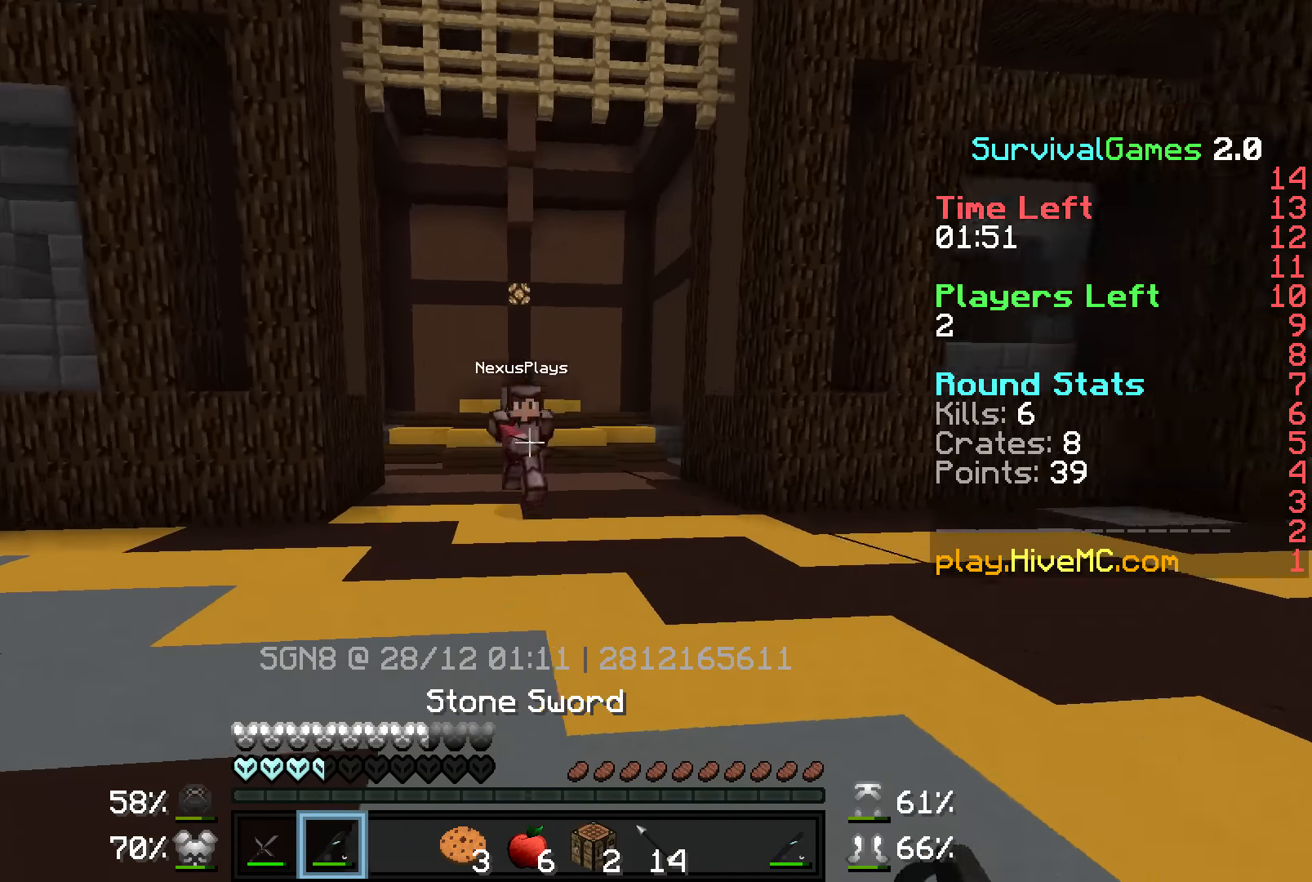
{"keys": ["d", "w"], "mouse": ["right"], "events": [[16, "mouse_right", "down"], [100, "mouse_right", "up"], [250, "a", "up"], [300, "d", "down"], [500, "mouse_right", "down"]]}
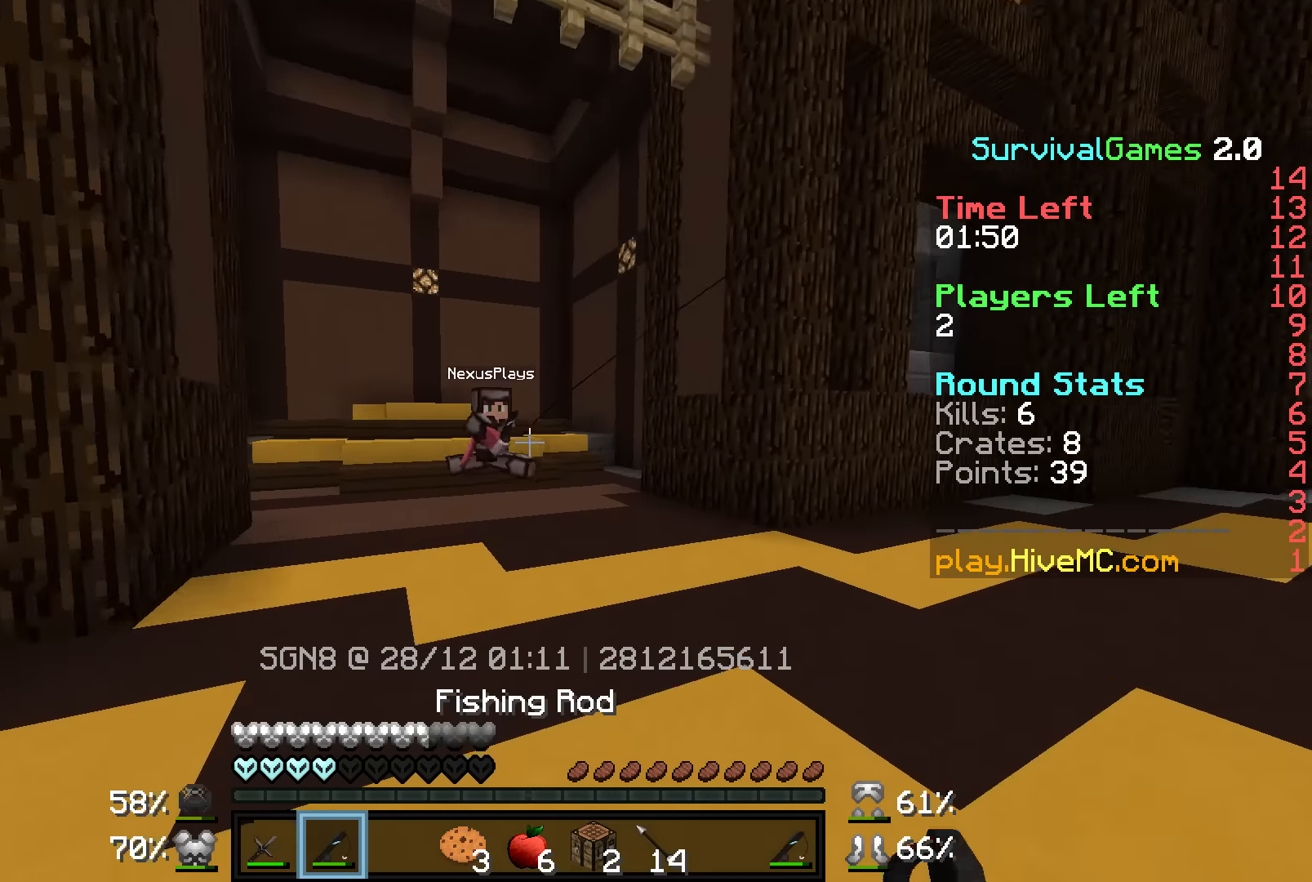
{"keys": ["d", "w"], "mouse": [], "events": [[100, "mouse_right", "up"]]}
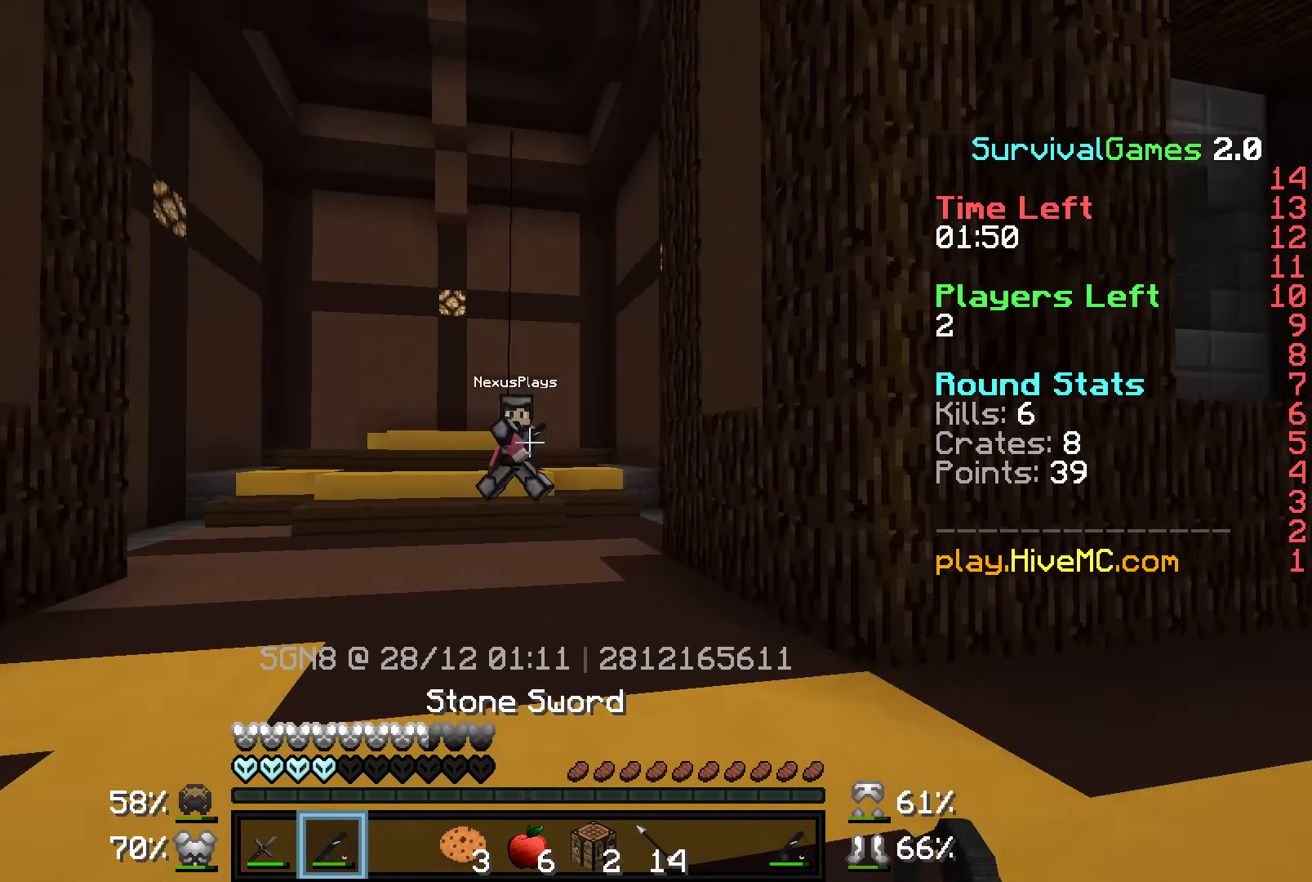
{"keys": ["d", "w"], "mouse": ["right"], "events": [[16, "mouse_right", "down"], [100, "mouse_right", "up"], [450, "mouse_right", "down"]]}
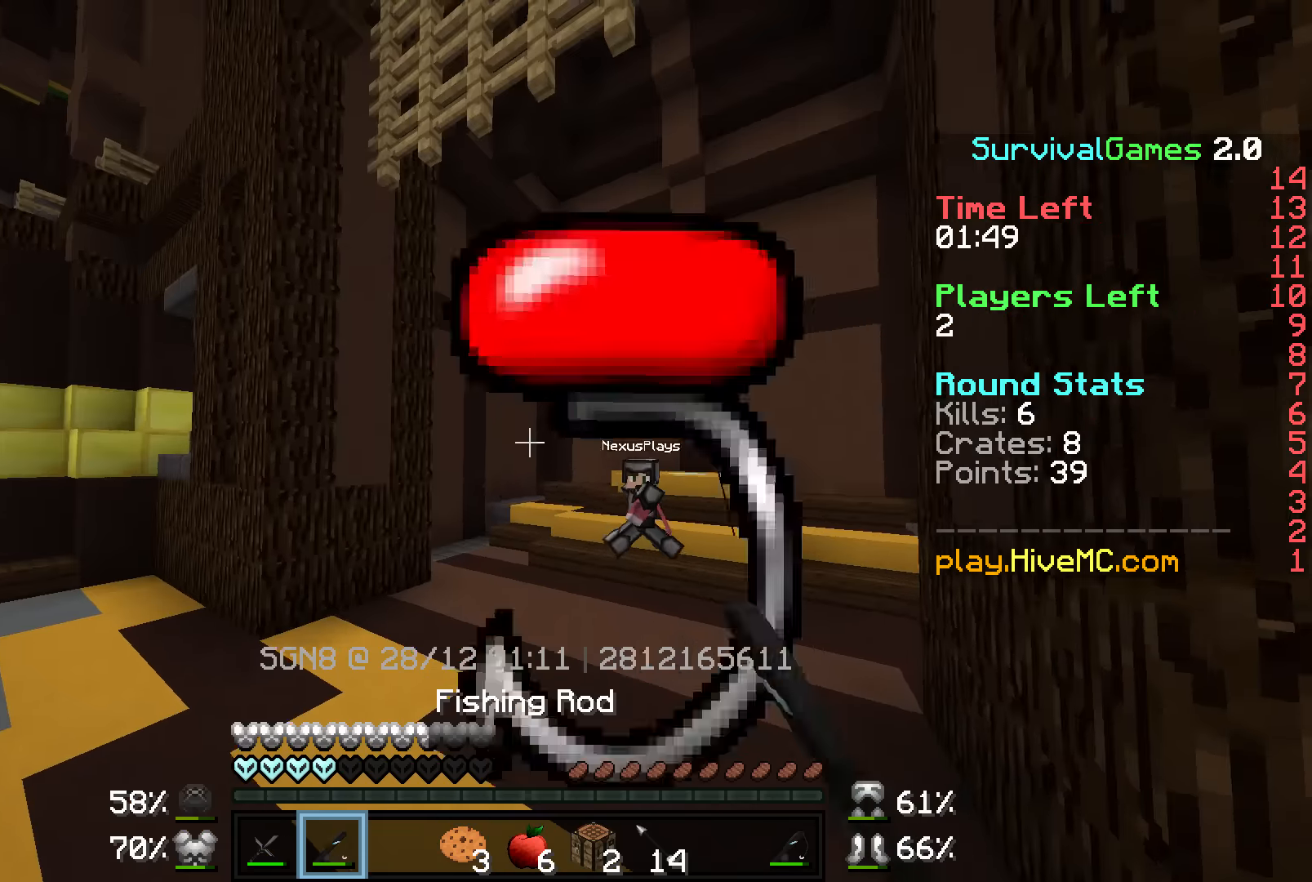
{"keys": ["w"], "mouse": ["right"], "events": [[67, "mouse_right", "up"], [350, "d", "up"], [467, "mouse_right", "down"]]}
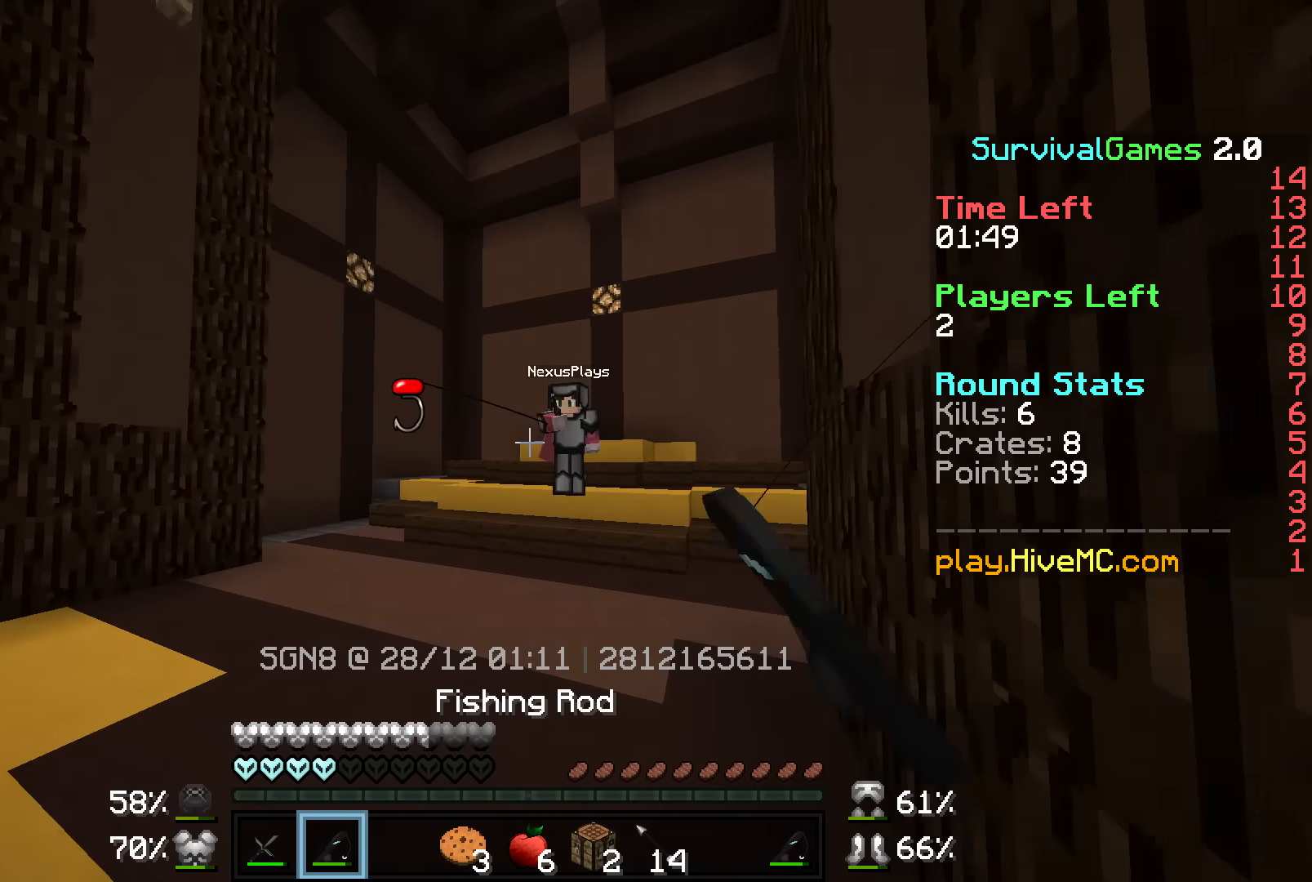
{"keys": ["w"], "mouse": ["left"], "events": [[50, "mouse_right", "up"], [400, "mouse_right", "down"], [500, "mouse_left", "down"], [500, "mouse_right", "up"]]}
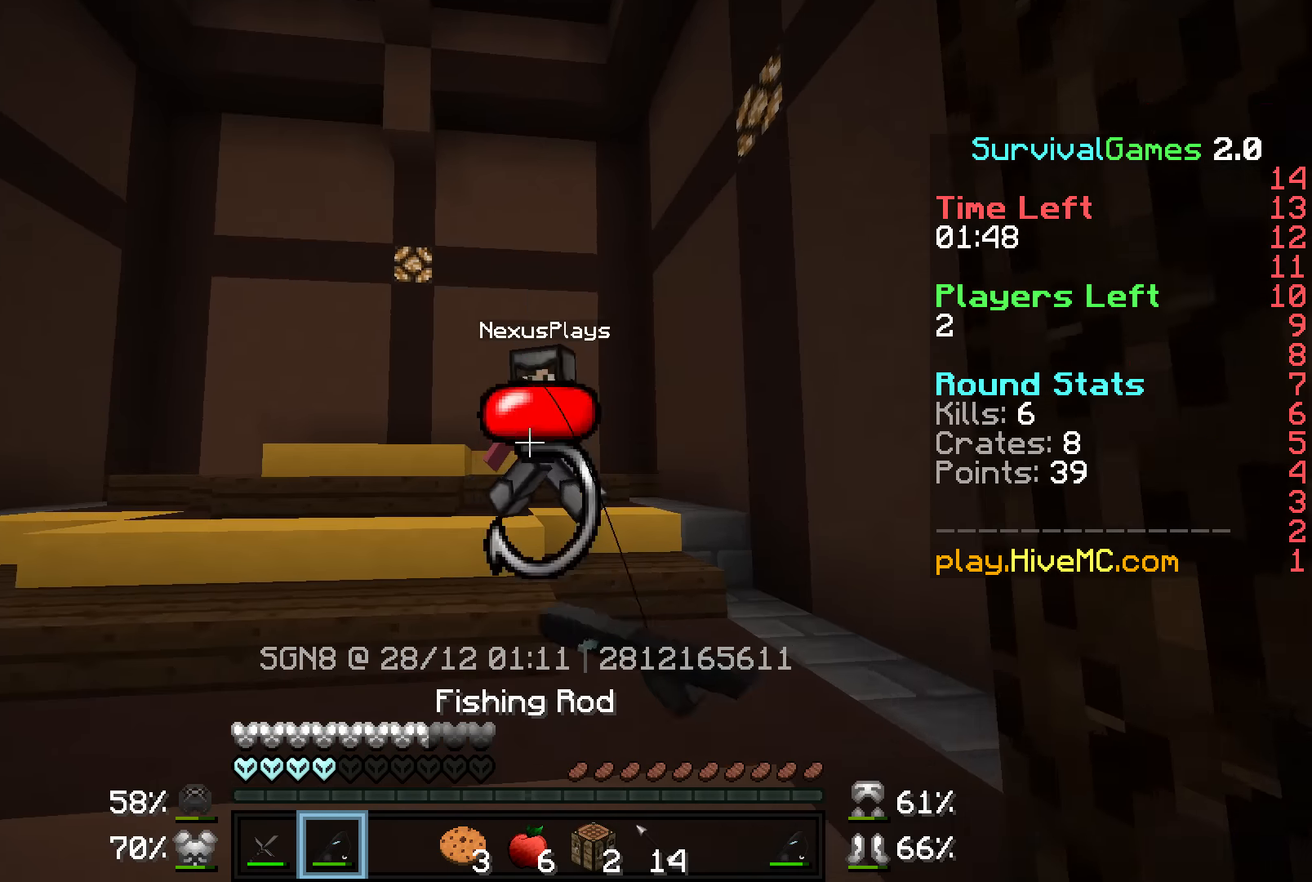
{"keys": ["w"], "mouse": [], "events": [[67, "mouse_left", "up"], [167, "mouse_left", "down"], [200, "mouse_left", "up"], [250, "mouse_left", "down"], [450, "mouse_left", "up"]]}
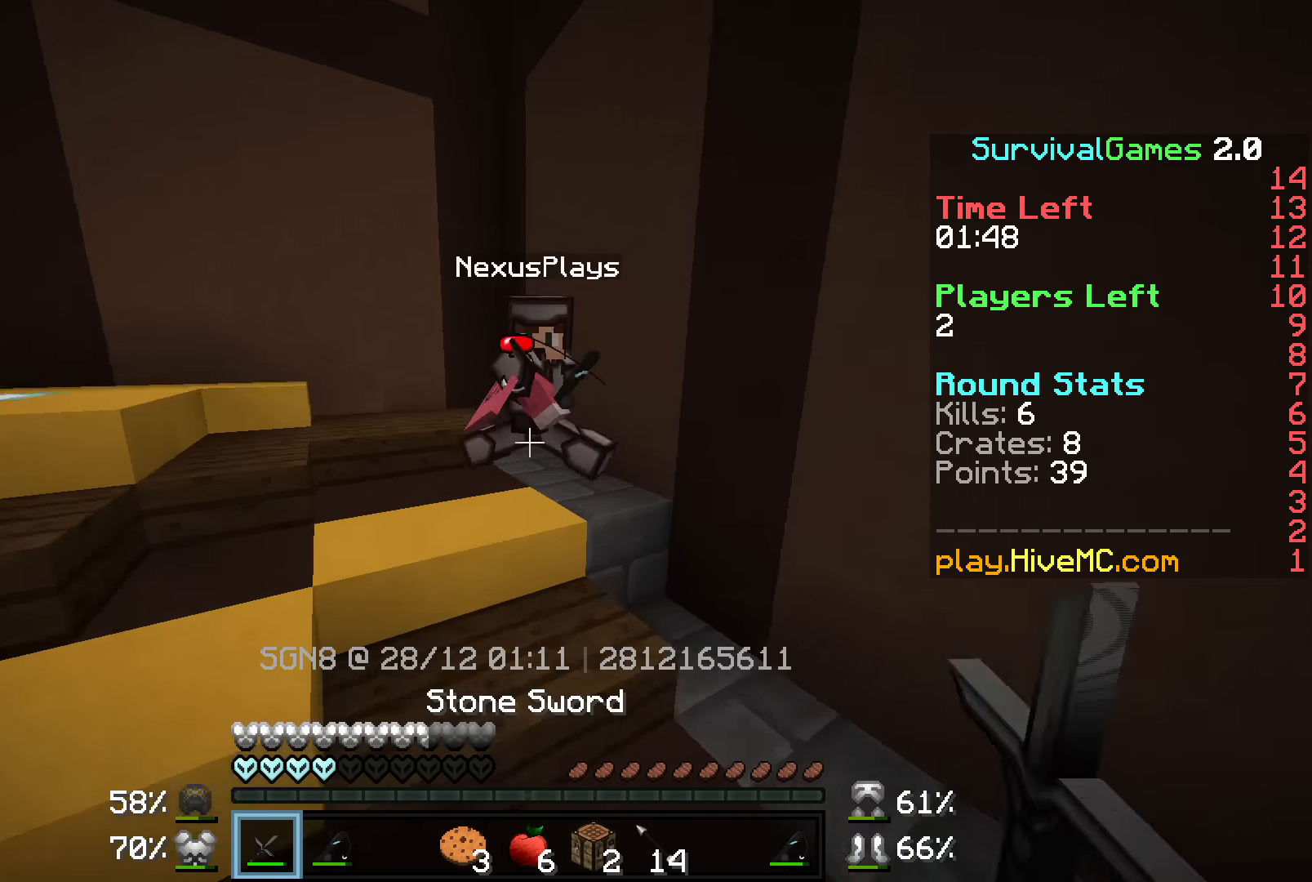
{"keys": ["d", "w"], "mouse": [], "events": [[17, "mouse_left", "down"], [50, "mouse_left", "up"], [100, "mouse_left", "down"], [150, "mouse_left", "up"], [250, "mouse_left", "down"], [317, "mouse_left", "up"], [367, "mouse_left", "down"], [400, "mouse_left", "up"], [467, "d", "down"]]}
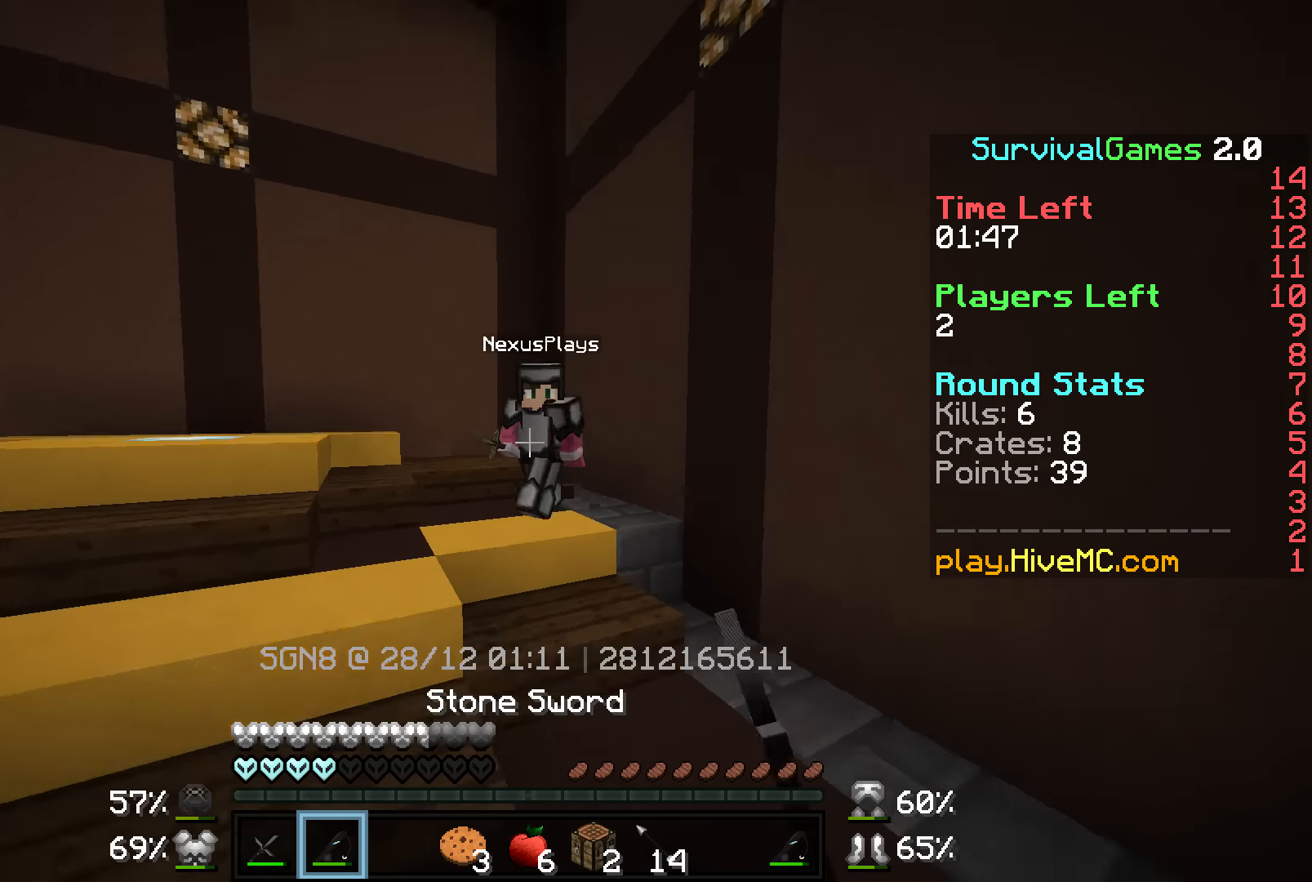
{"keys": ["d", "w"], "mouse": [], "events": [[67, "mouse_right", "down"], [100, "mouse_right", "up"], [150, "mouse_left", "down"], [200, "mouse_left", "up"], [400, "mouse_left", "down"], [450, "mouse_left", "up"]]}
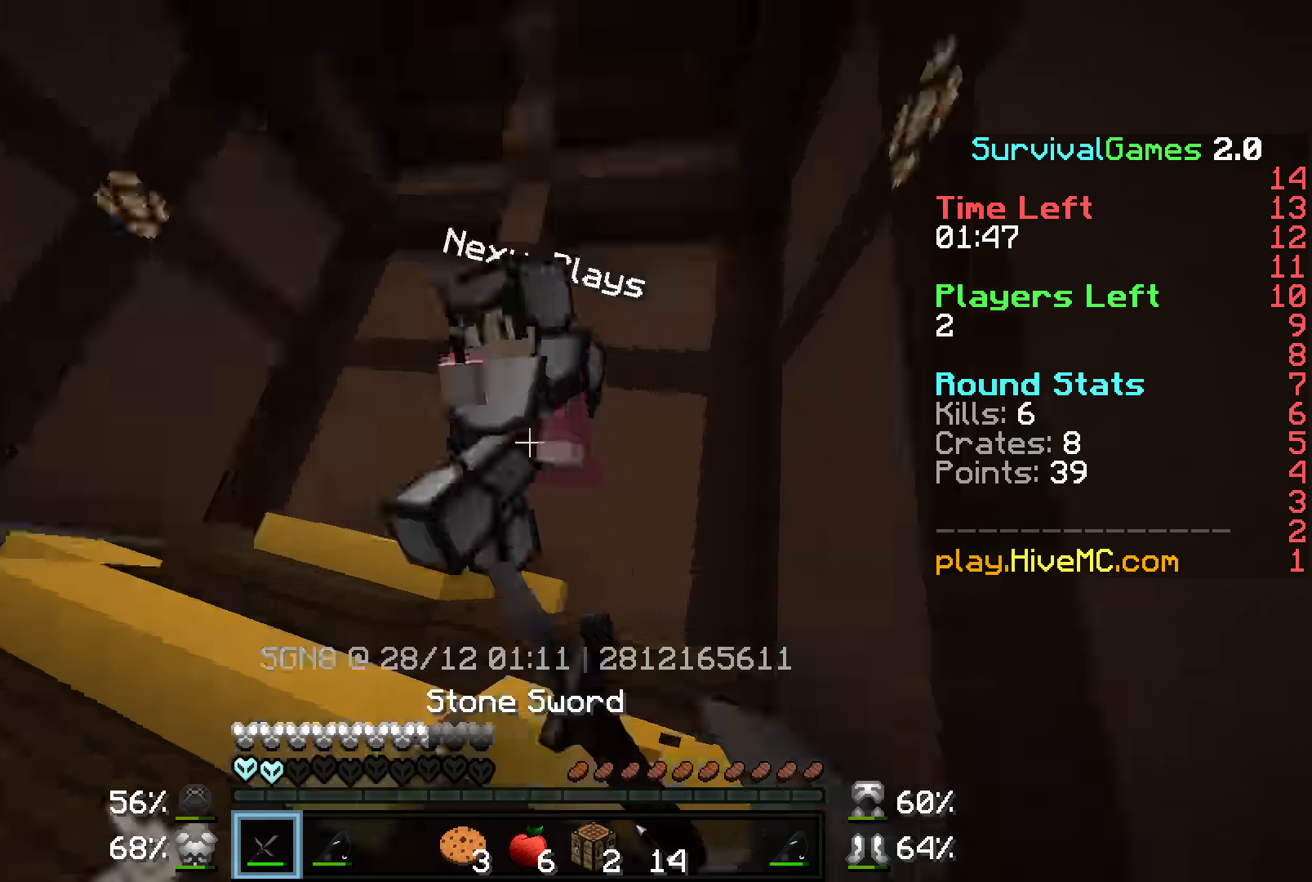
{"keys": ["a", "w"], "mouse": ["left"], "events": [[50, "mouse_left", "down"], [100, "mouse_left", "up"], [150, "mouse_left", "down"], [267, "mouse_left", "up"], [300, "mouse_left", "down"], [350, "mouse_left", "up"], [400, "a", "down"], [400, "mouse_left", "down"], [467, "d", "up"]]}
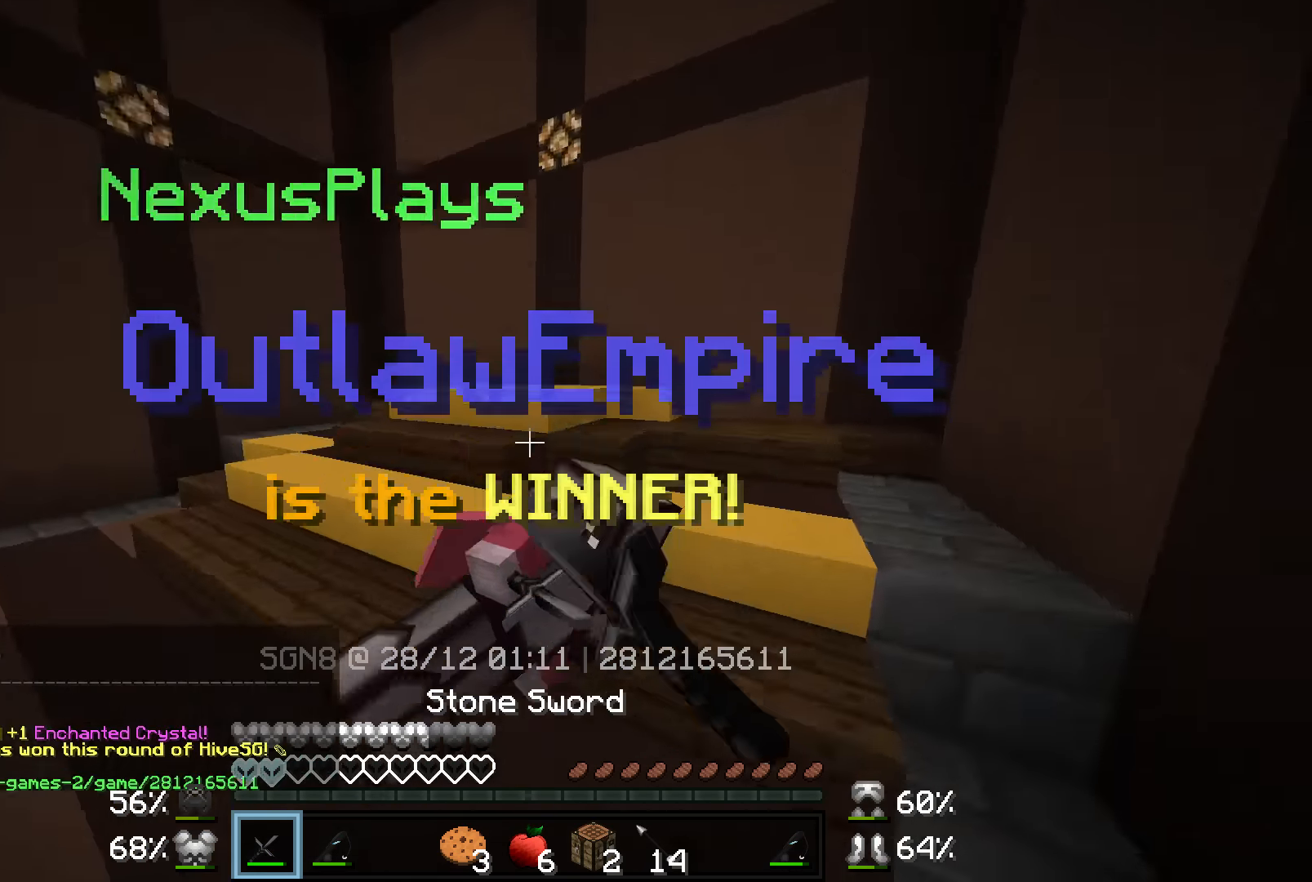
{"keys": ["w"], "mouse": [], "events": [[17, "mouse_left", "up"], [450, "a", "up"]]}
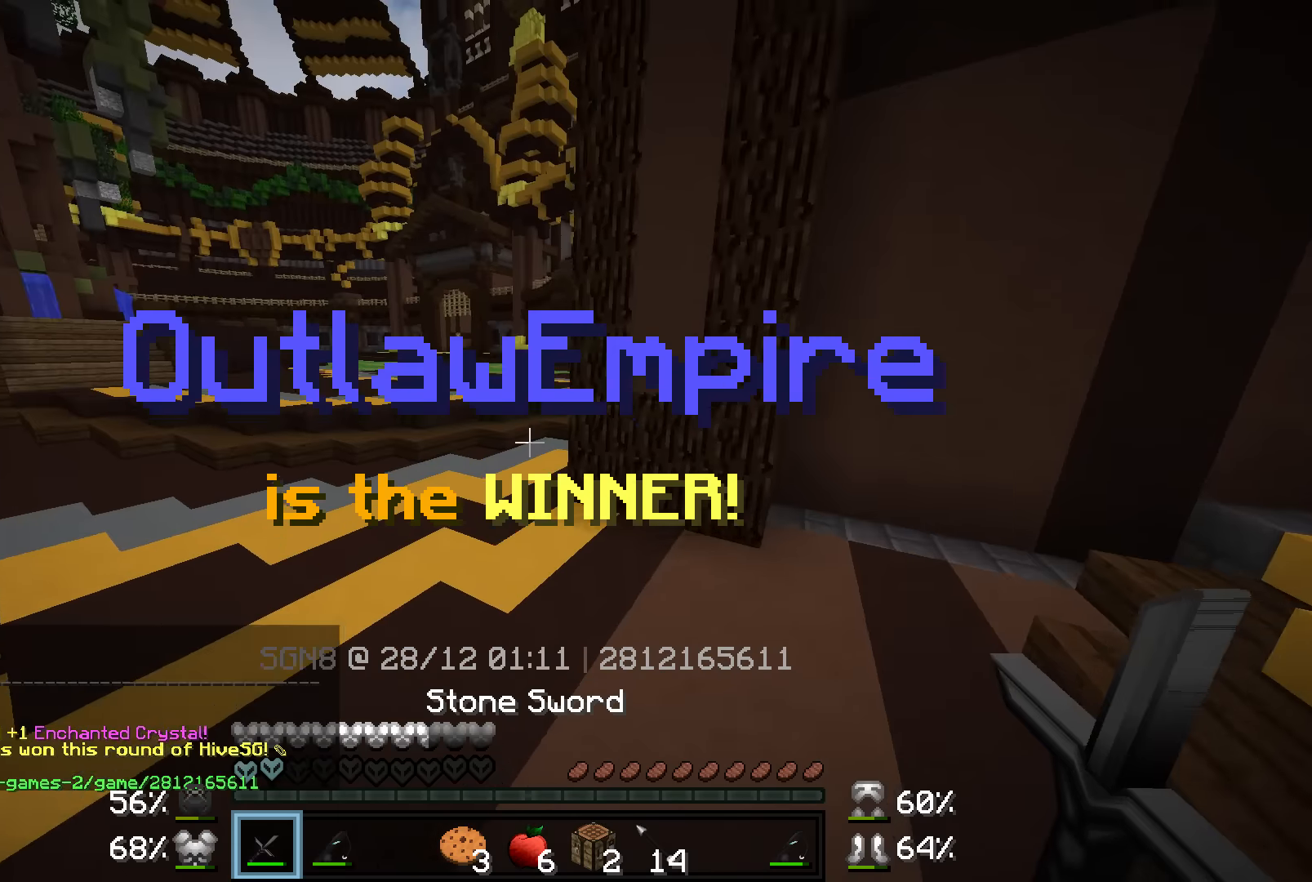
{"keys": ["w"], "mouse": [], "events": []}